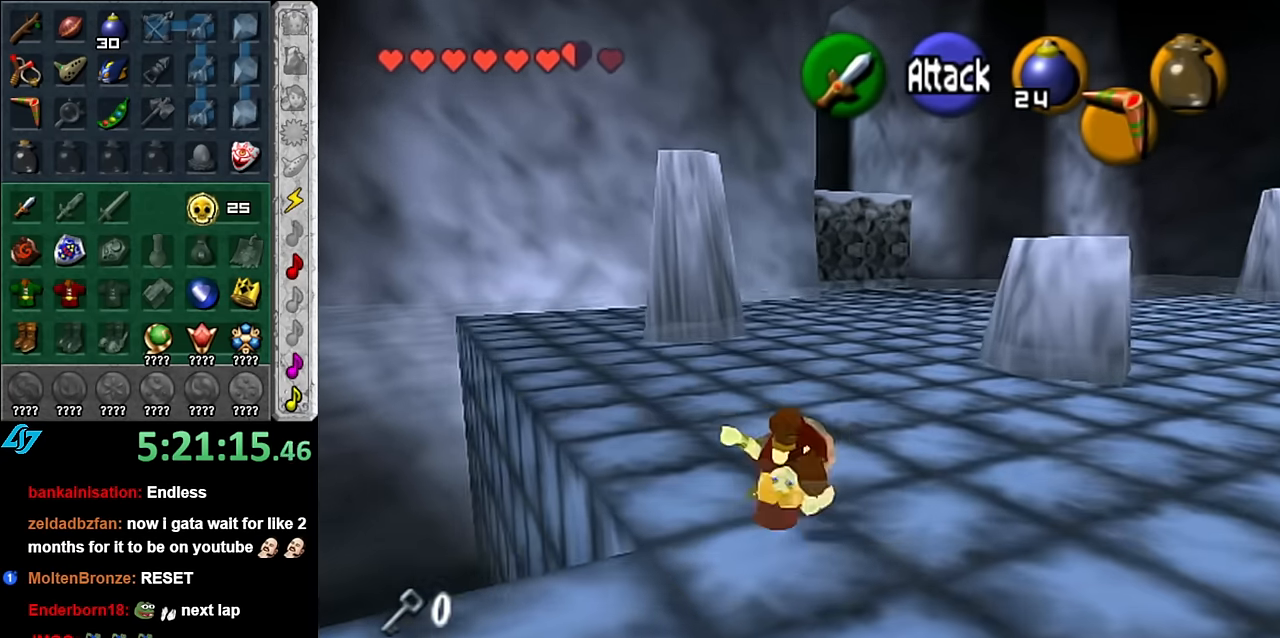
Gameplay with a controller (Nintendo layout); each line is a JSON object with the inputs held at the frame after it. "events" lists button and stick changes between this image and that frame as [ms after this image, input, new state], when the widget could be followed in between. Not read: L3 R2 R3 START Y Z other_buttons.
{"buttons": ["L1"], "left_stick": "center", "right_stick": "center", "events": [[116, "left_stick", "center"], [200, "left_stick", "down-right"], [333, "L1", "down"], [383, "left_stick", "center"]]}
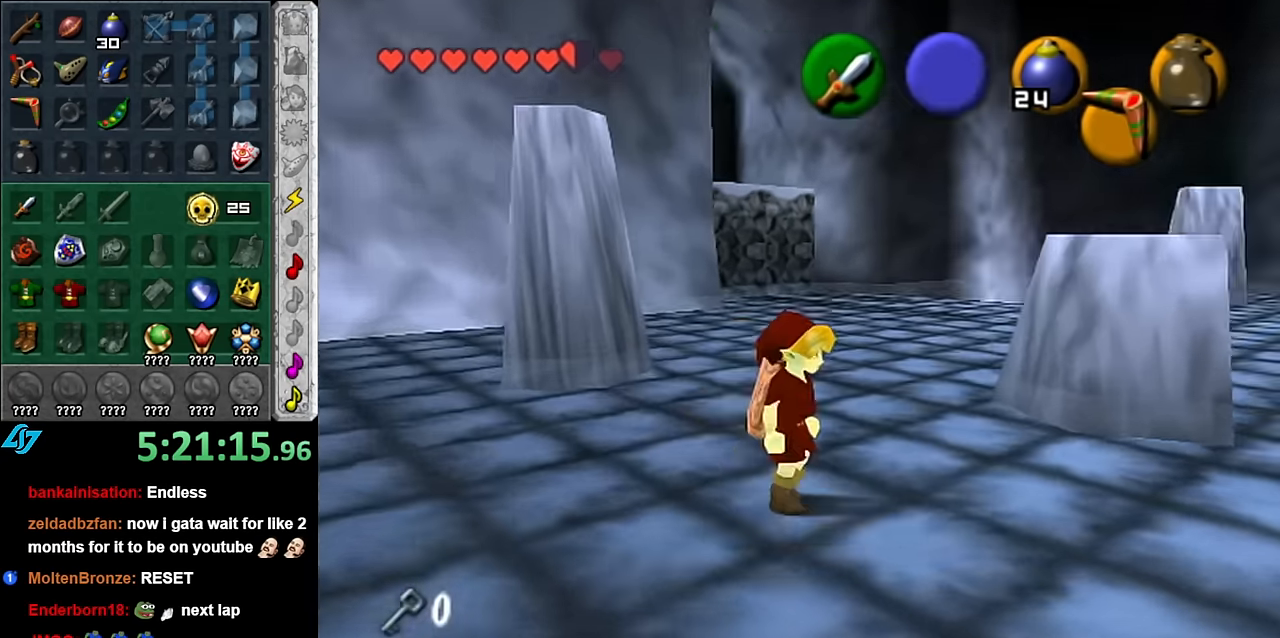
{"buttons": [], "left_stick": "up", "right_stick": "center", "events": [[50, "L1", "up"], [133, "left_stick", "up"]]}
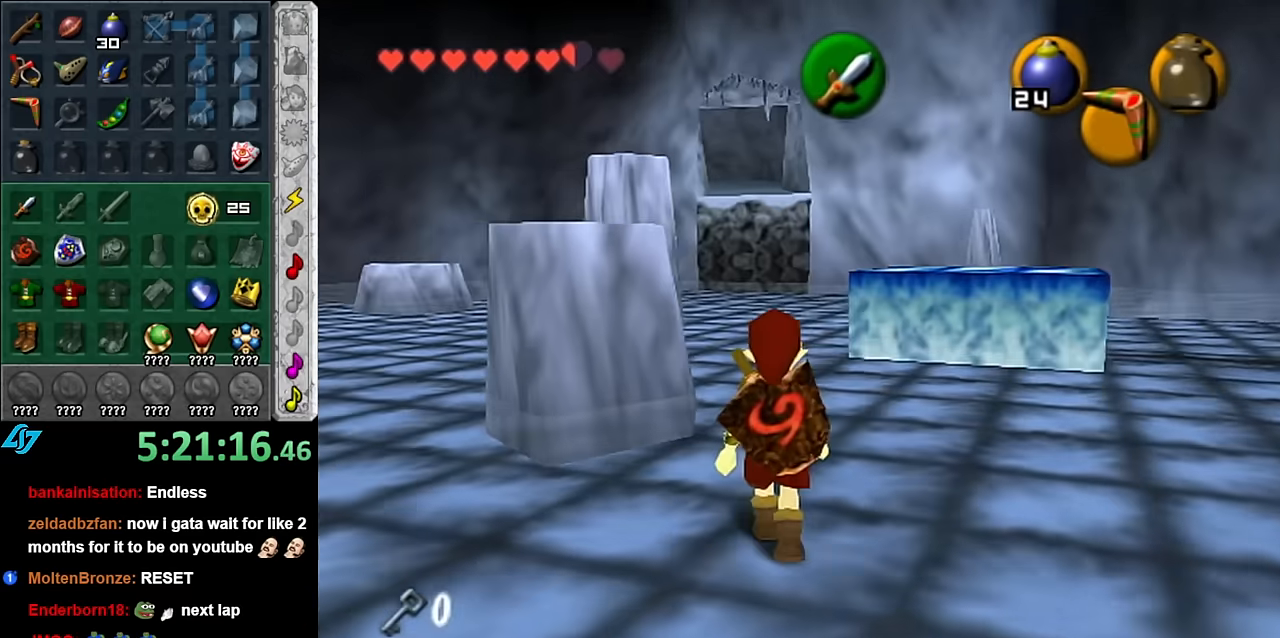
{"buttons": [], "left_stick": "up-right", "right_stick": "center", "events": [[16, "left_stick", "up-right"]]}
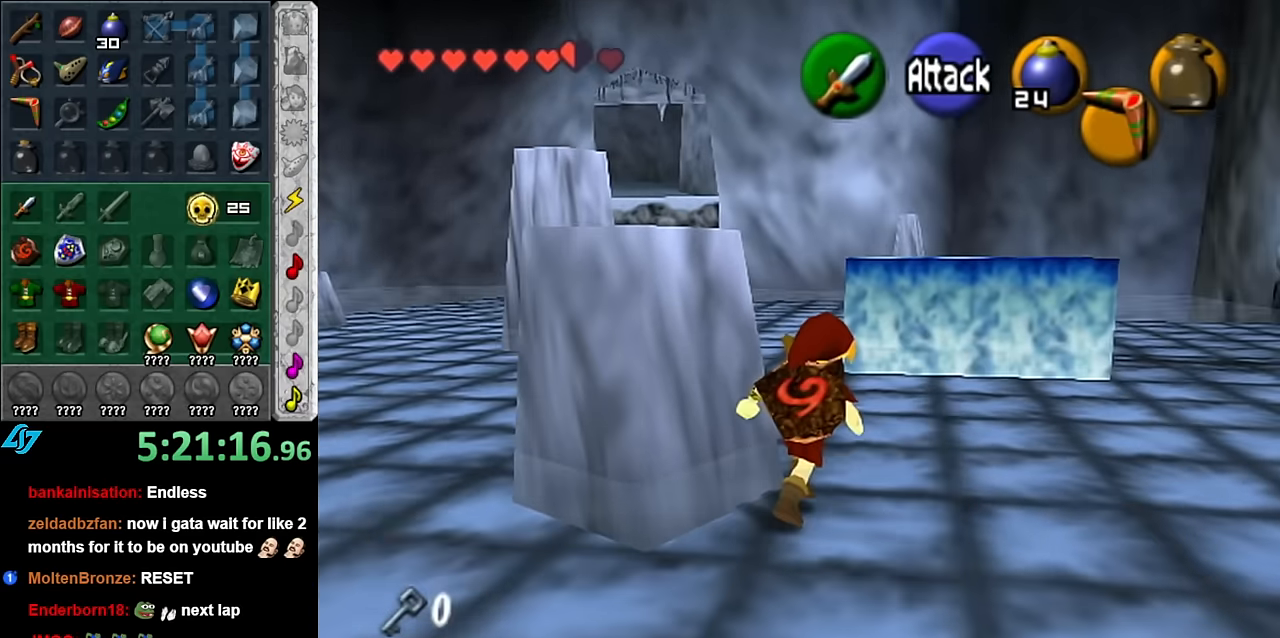
{"buttons": [], "left_stick": "center", "right_stick": "center", "events": [[16, "A", "down"], [233, "A", "up"], [416, "left_stick", "center"]]}
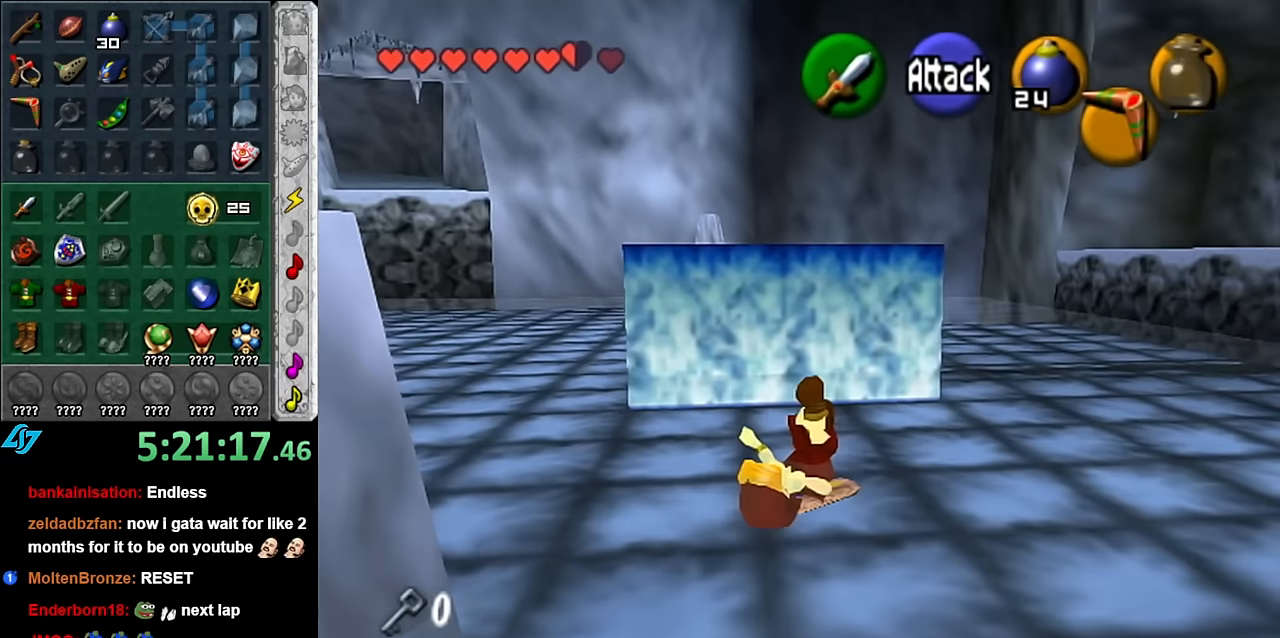
{"buttons": ["A"], "left_stick": "center", "right_stick": "center", "events": [[100, "left_stick", "up-left"], [366, "A", "down"], [450, "left_stick", "center"]]}
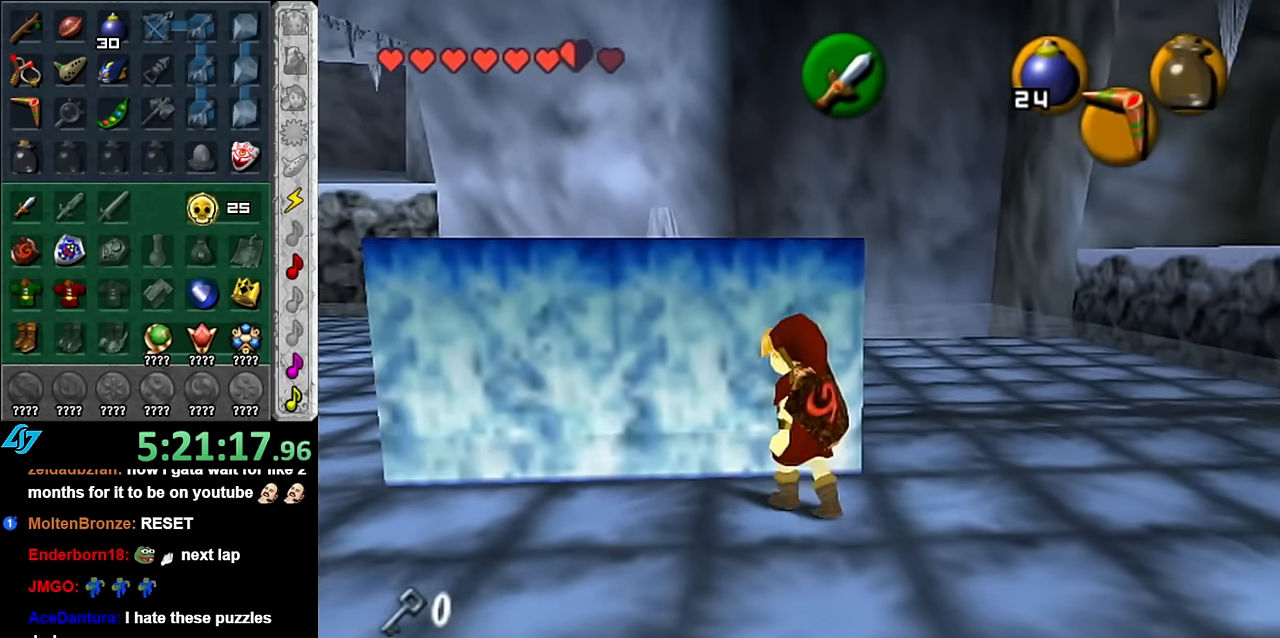
{"buttons": ["A"], "left_stick": "up", "right_stick": "center", "events": [[100, "left_stick", "up"]]}
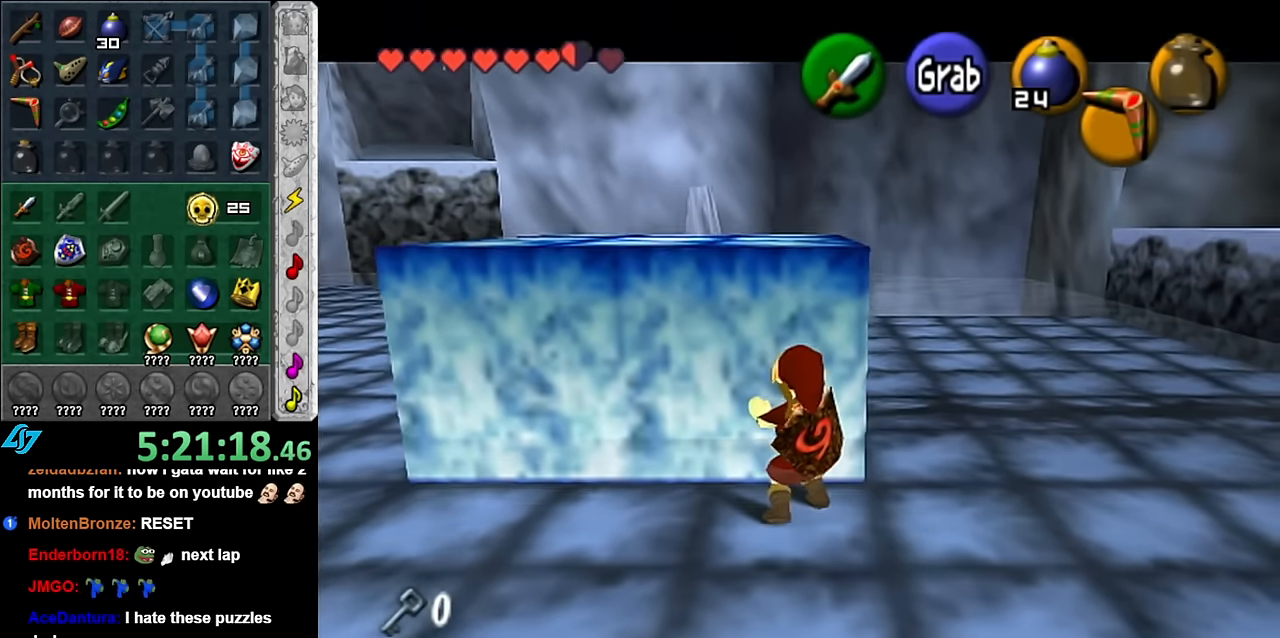
{"buttons": ["A"], "left_stick": "up", "right_stick": "center", "events": []}
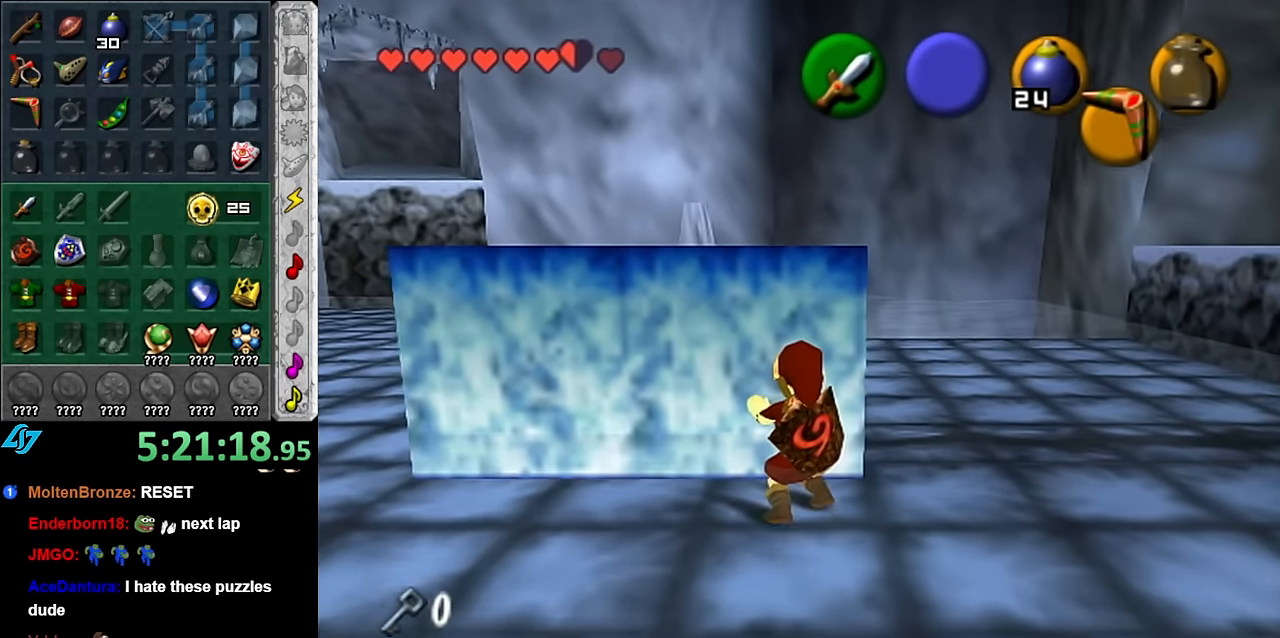
{"buttons": [], "left_stick": "up-right", "right_stick": "center", "events": [[333, "A", "up"], [450, "left_stick", "up-right"]]}
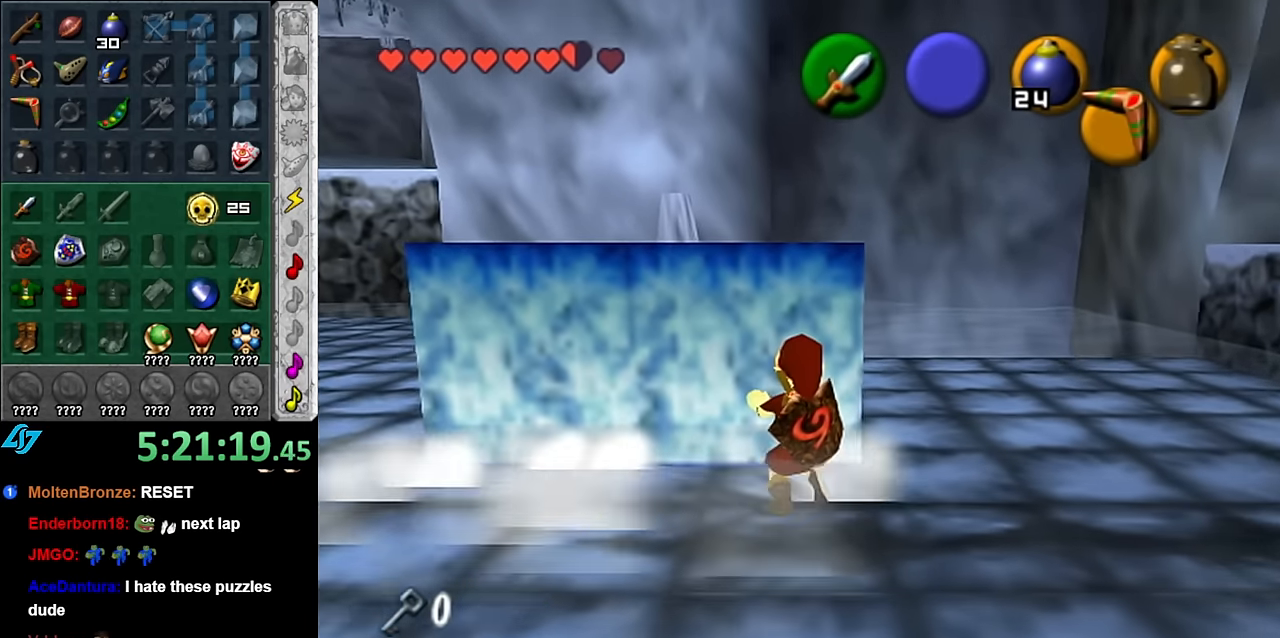
{"buttons": [], "left_stick": "up-right", "right_stick": "center", "events": []}
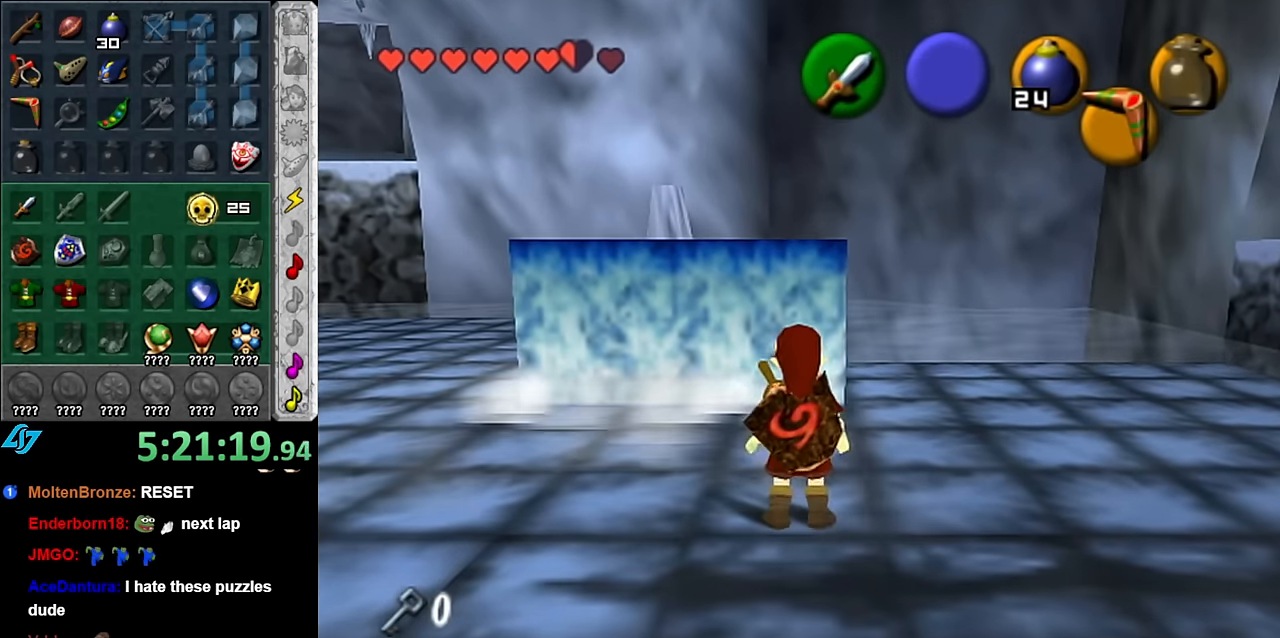
{"buttons": [], "left_stick": "up", "right_stick": "center", "events": [[450, "left_stick", "up"]]}
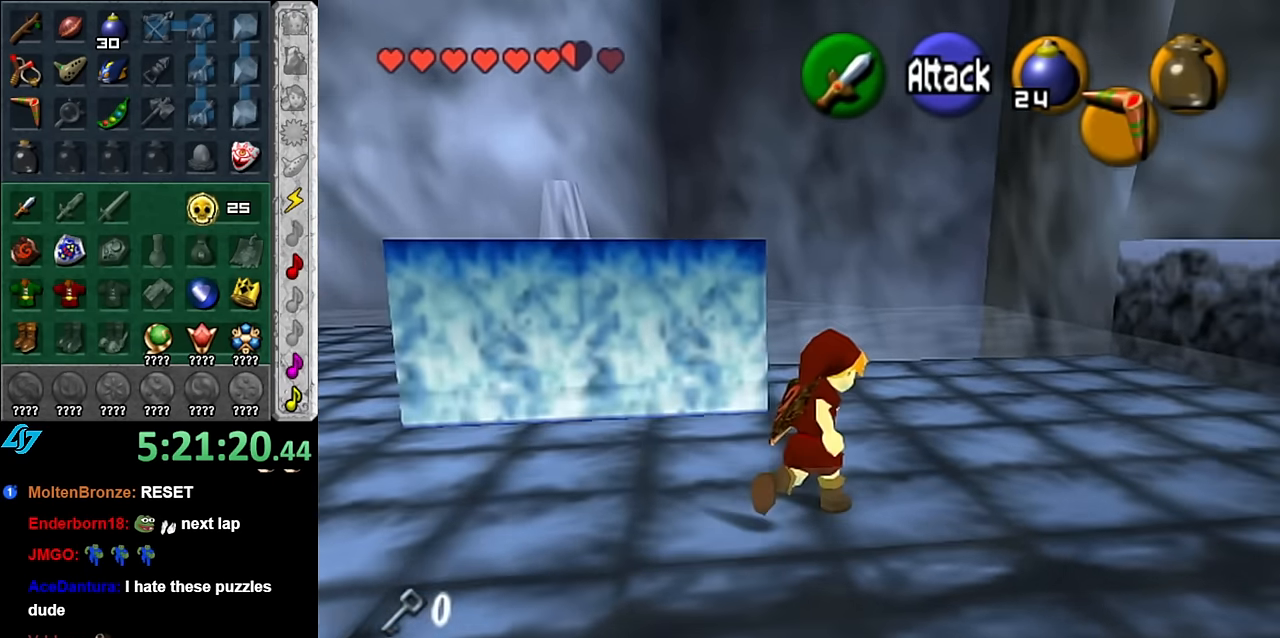
{"buttons": [], "left_stick": "up-left", "right_stick": "center", "events": [[383, "left_stick", "up-left"]]}
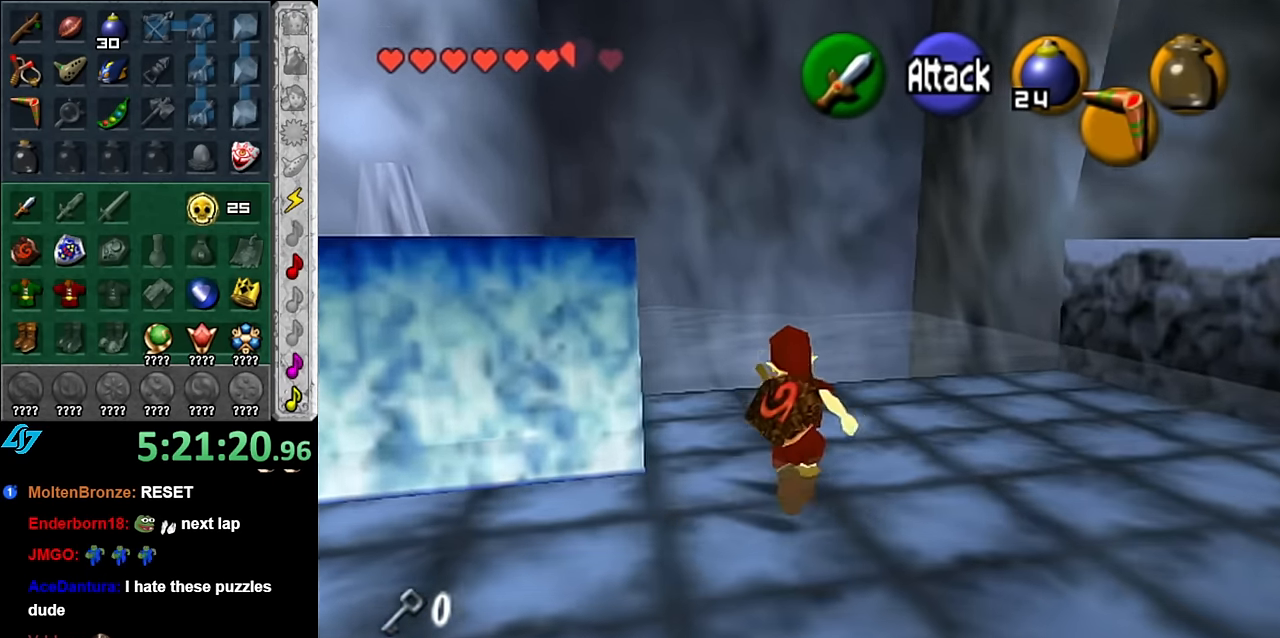
{"buttons": ["A"], "left_stick": "center", "right_stick": "center", "events": [[116, "left_stick", "left"], [300, "A", "down"], [300, "left_stick", "center"]]}
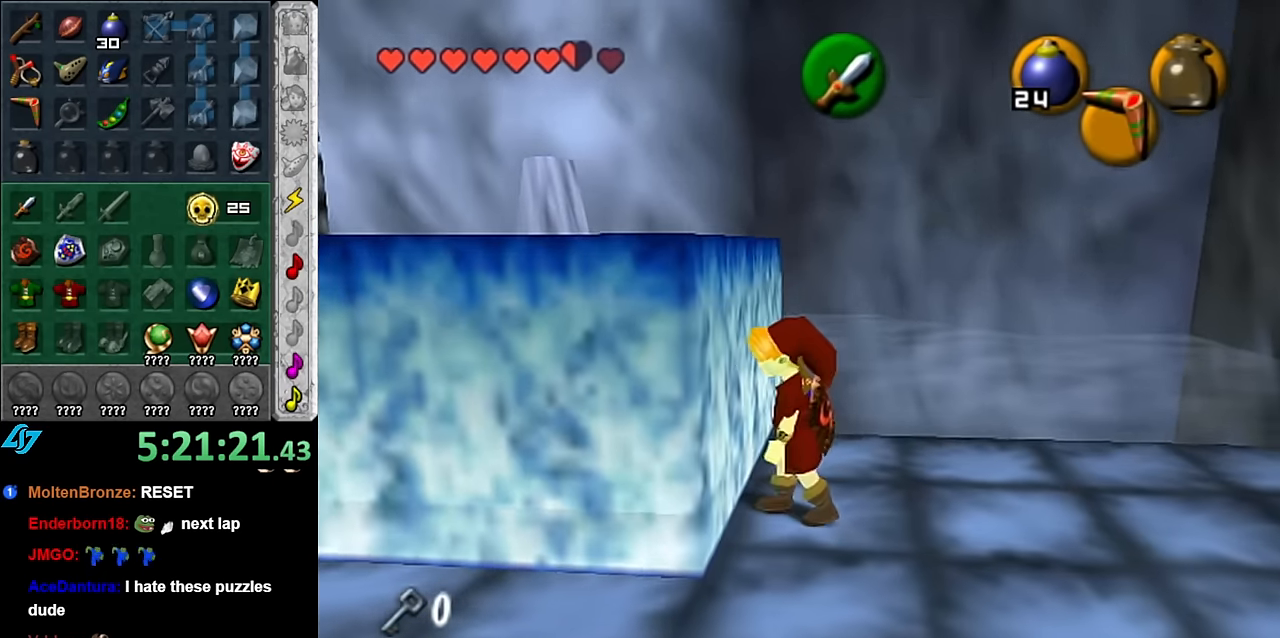
{"buttons": ["A"], "left_stick": "up", "right_stick": "center", "events": [[16, "left_stick", "up"]]}
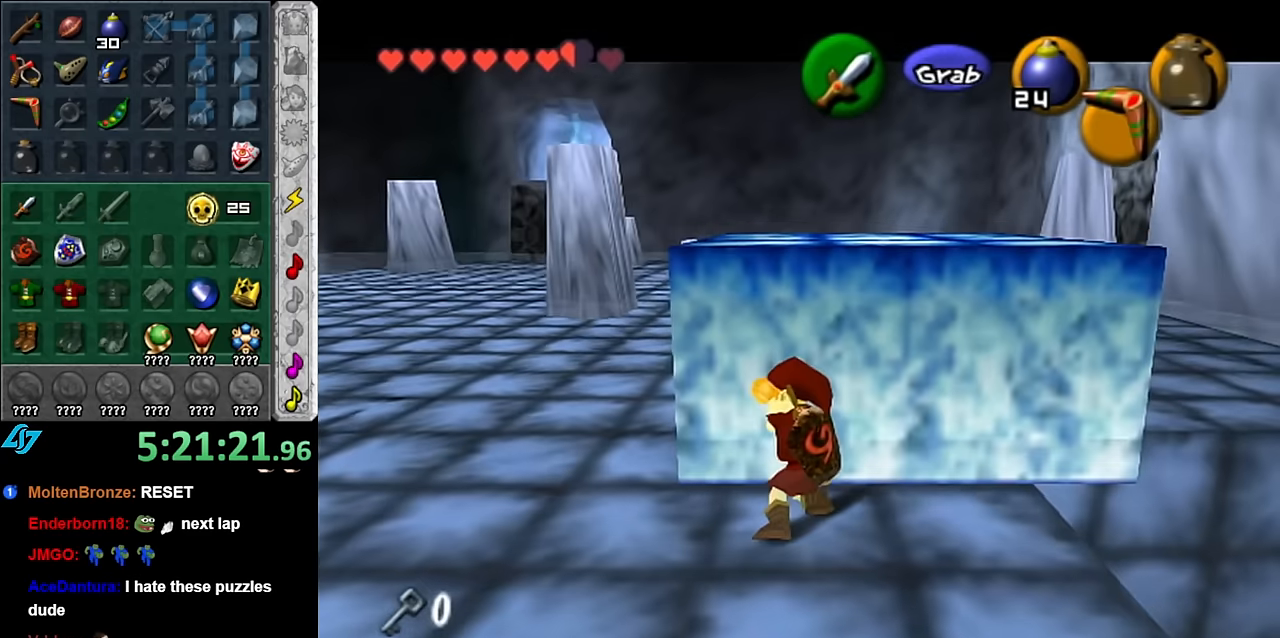
{"buttons": ["A"], "left_stick": "up", "right_stick": "center", "events": []}
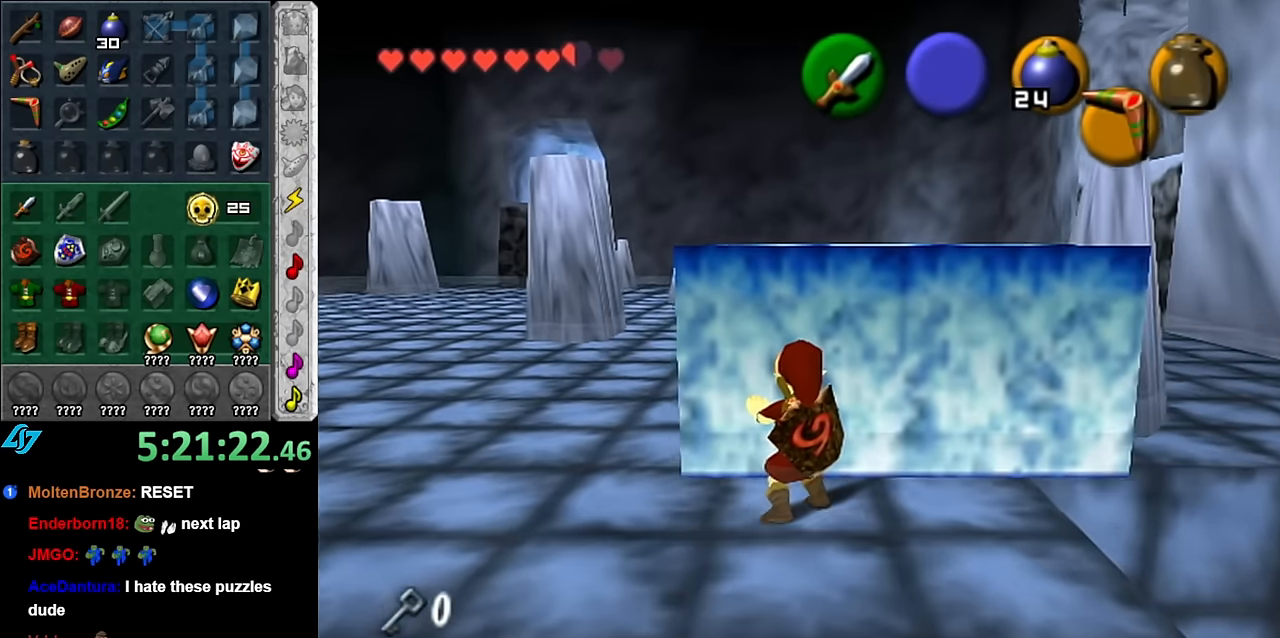
{"buttons": ["A"], "left_stick": "up", "right_stick": "center", "events": []}
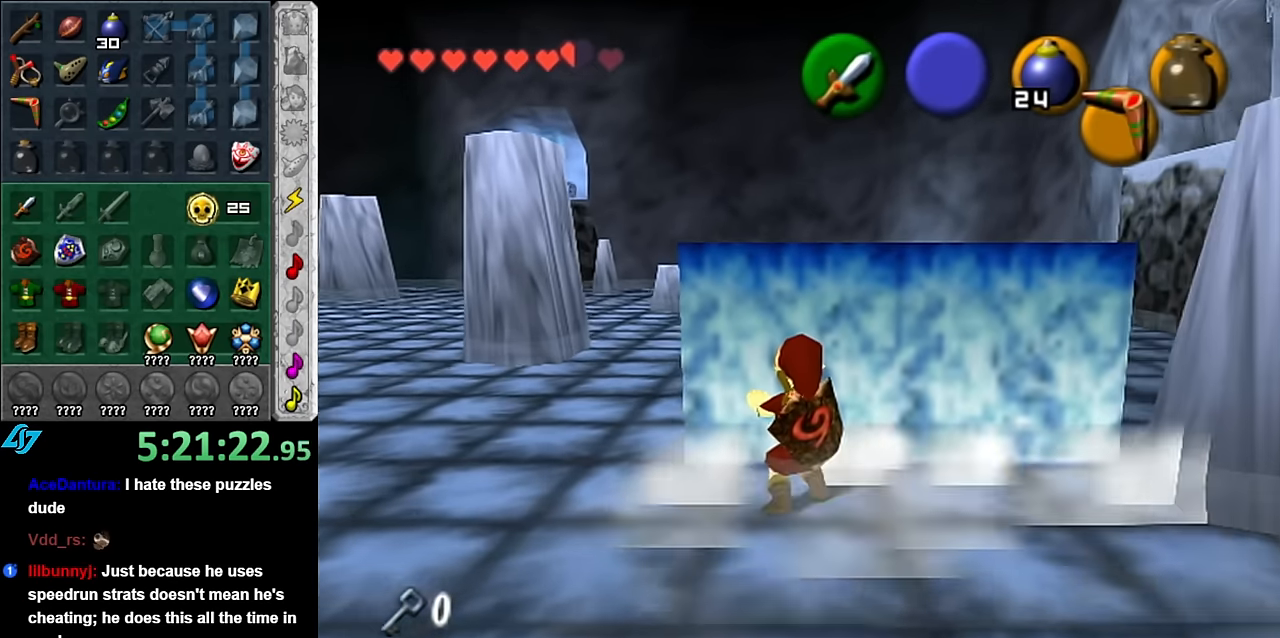
{"buttons": ["A"], "left_stick": "up", "right_stick": "center", "events": []}
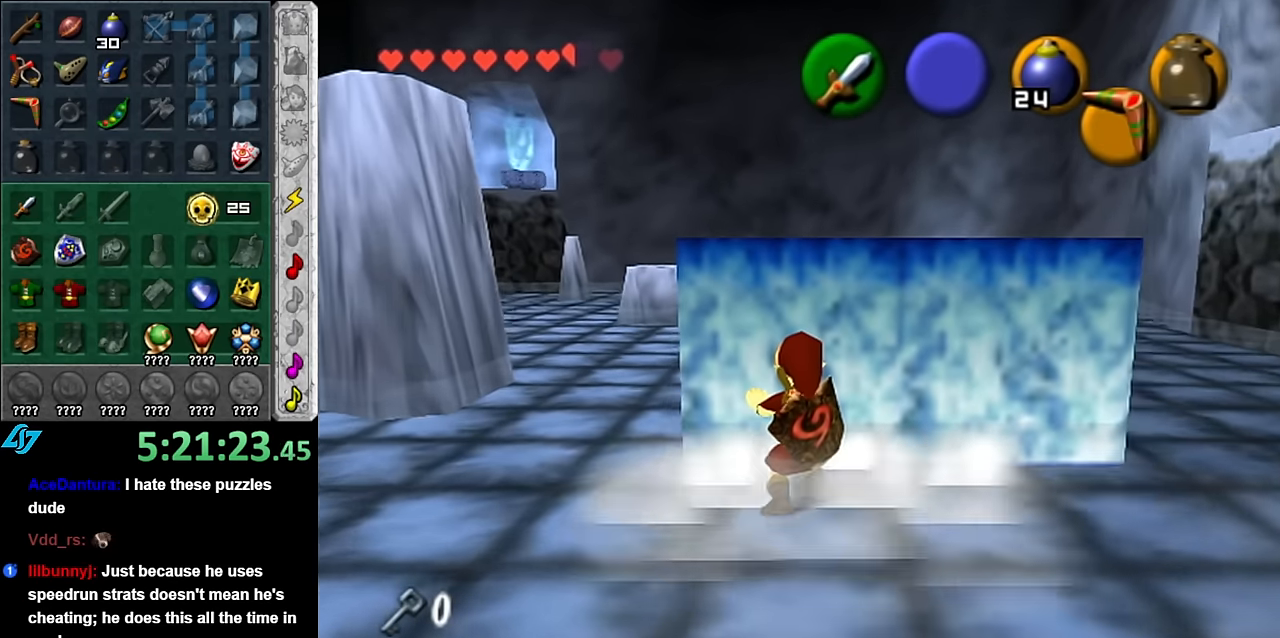
{"buttons": [], "left_stick": "center", "right_stick": "center", "events": [[350, "A", "up"], [417, "left_stick", "center"]]}
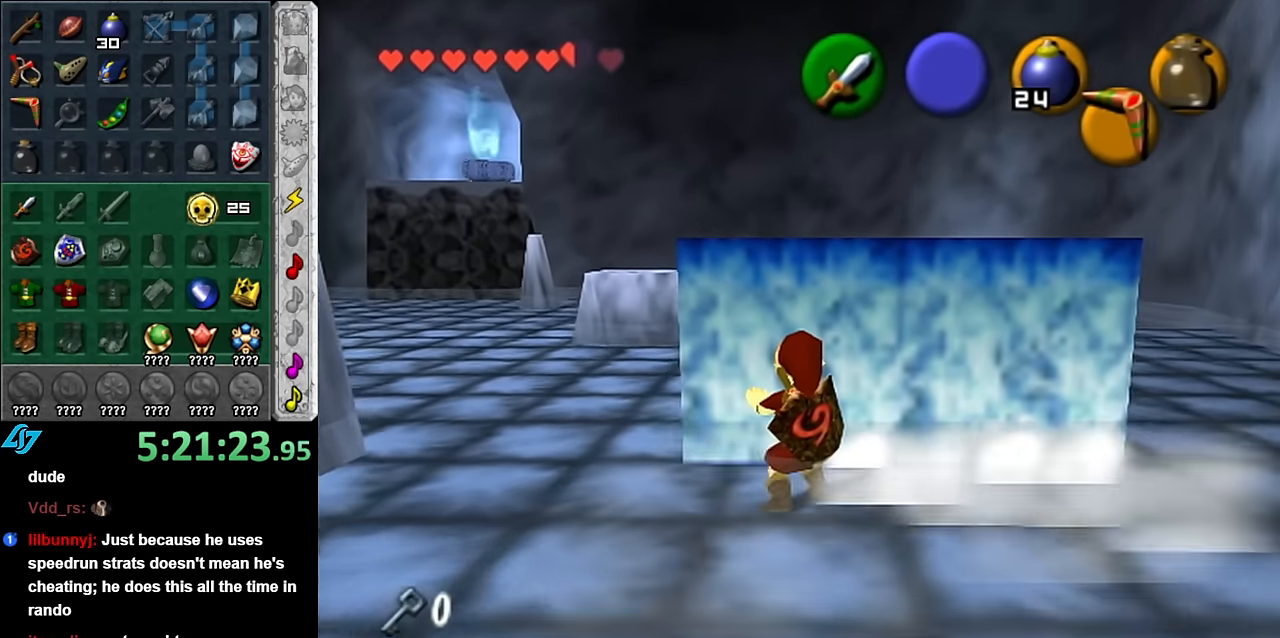
{"buttons": [], "left_stick": "down", "right_stick": "center", "events": [[167, "left_stick", "down"]]}
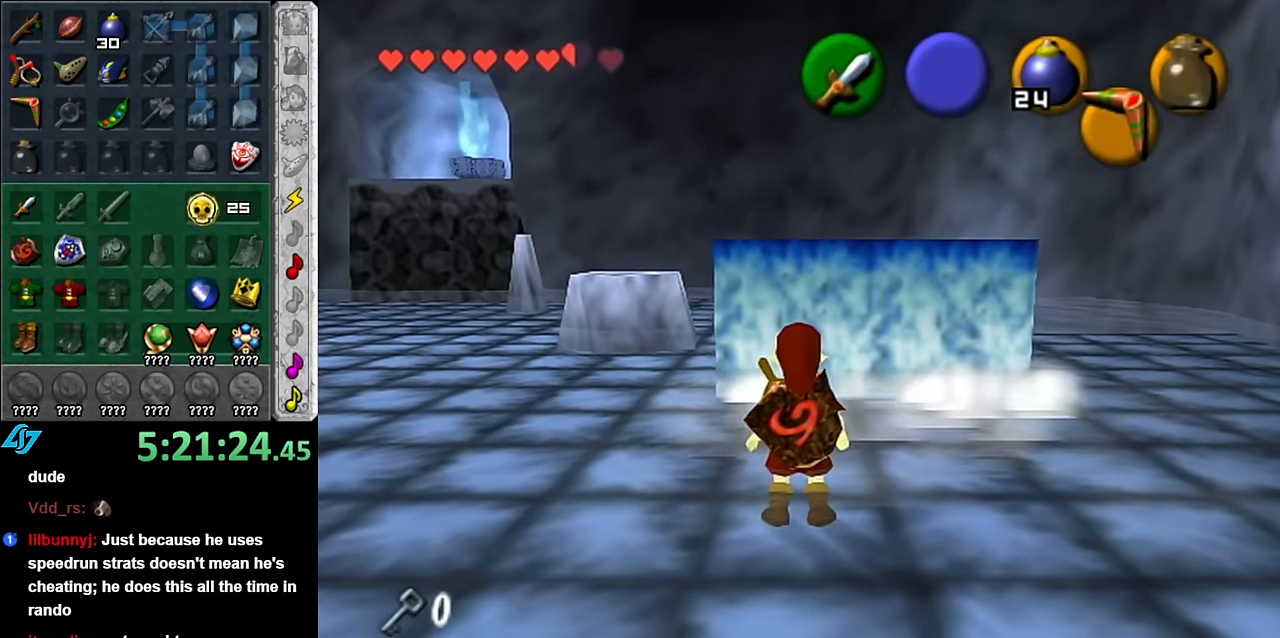
{"buttons": [], "left_stick": "down", "right_stick": "center", "events": []}
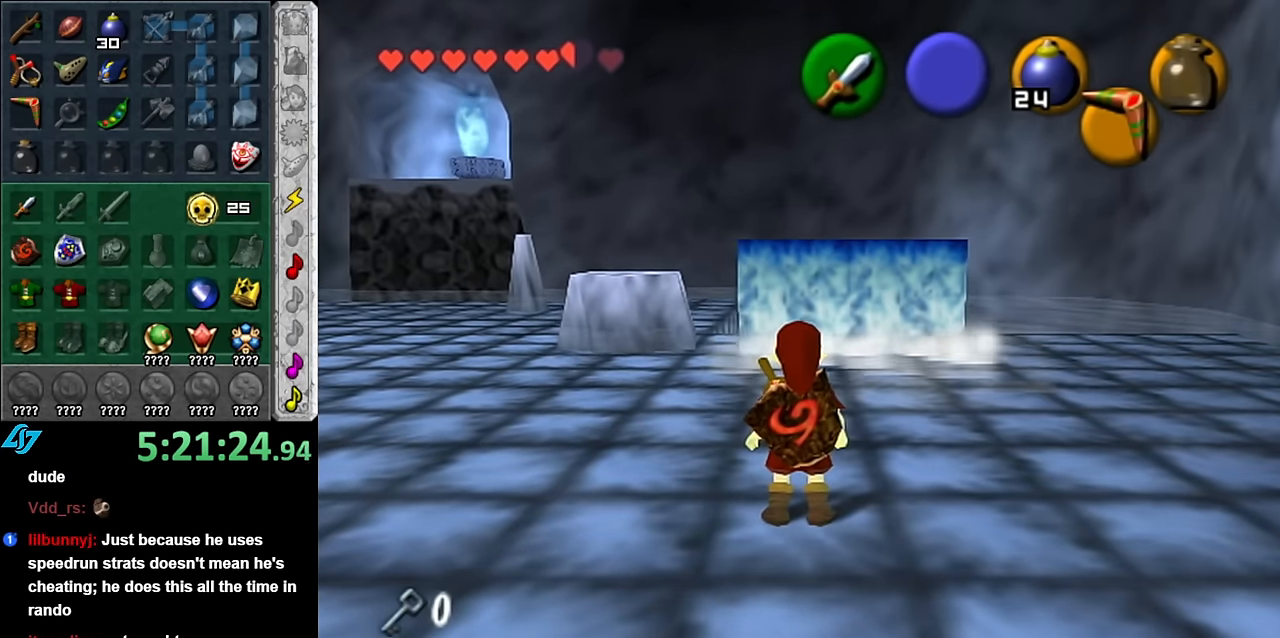
{"buttons": [], "left_stick": "down-left", "right_stick": "center", "events": [[134, "left_stick", "down-left"]]}
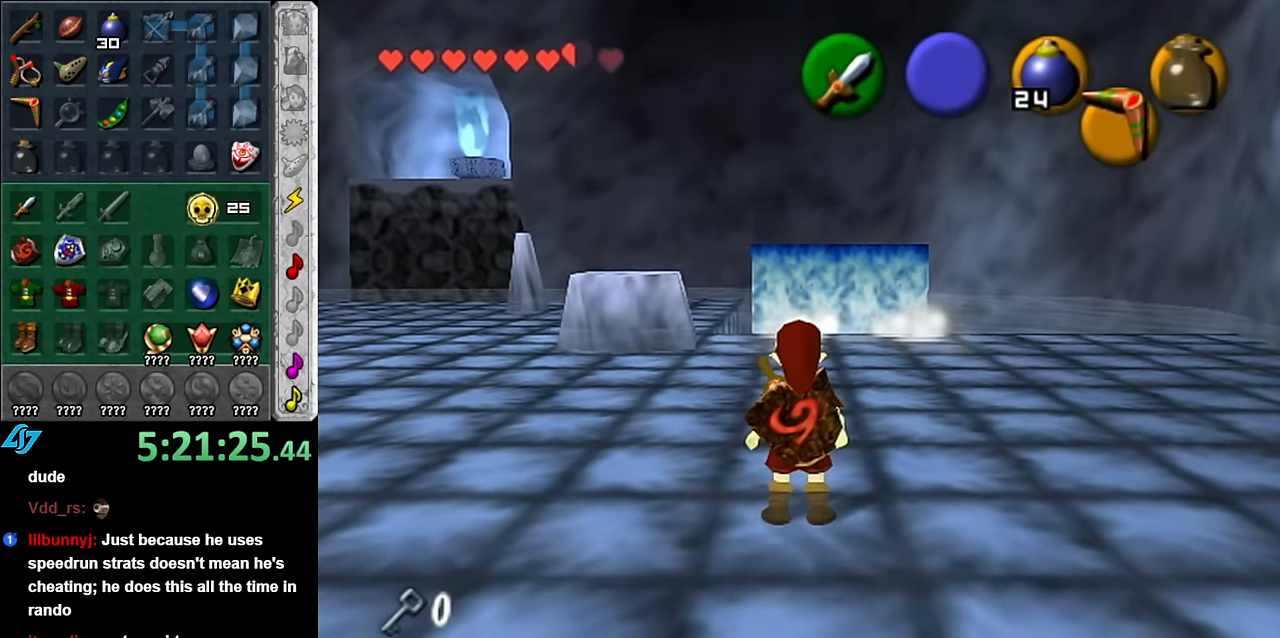
{"buttons": [], "left_stick": "down-left", "right_stick": "center", "events": []}
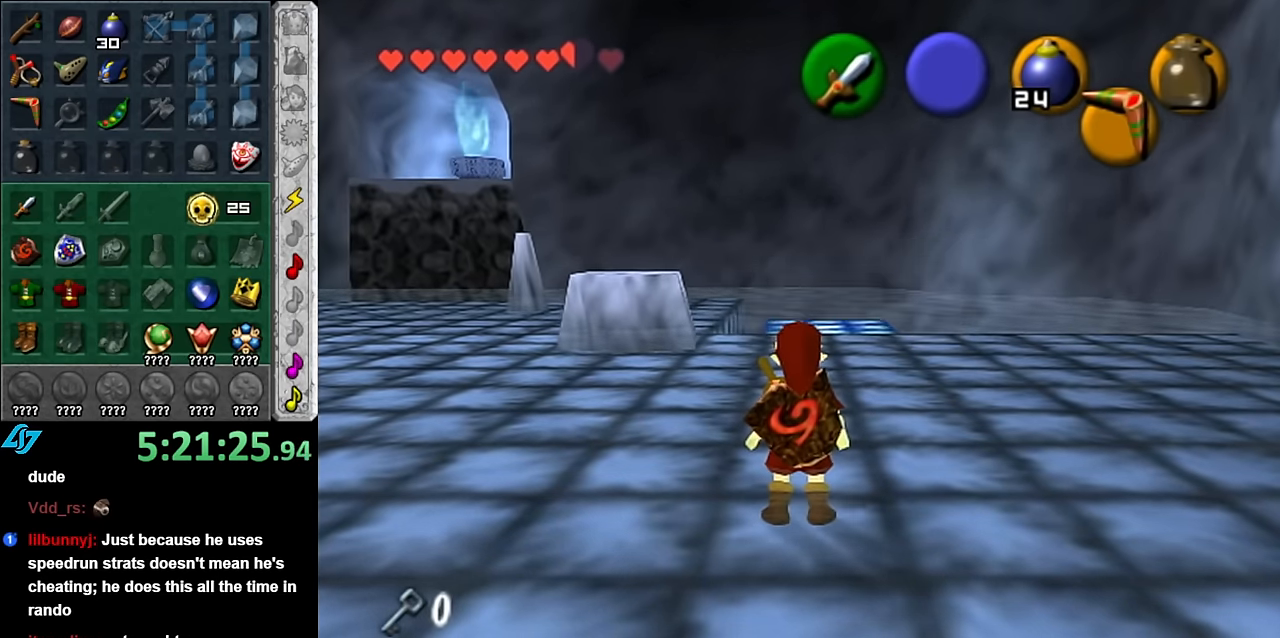
{"buttons": [], "left_stick": "down-left", "right_stick": "center", "events": []}
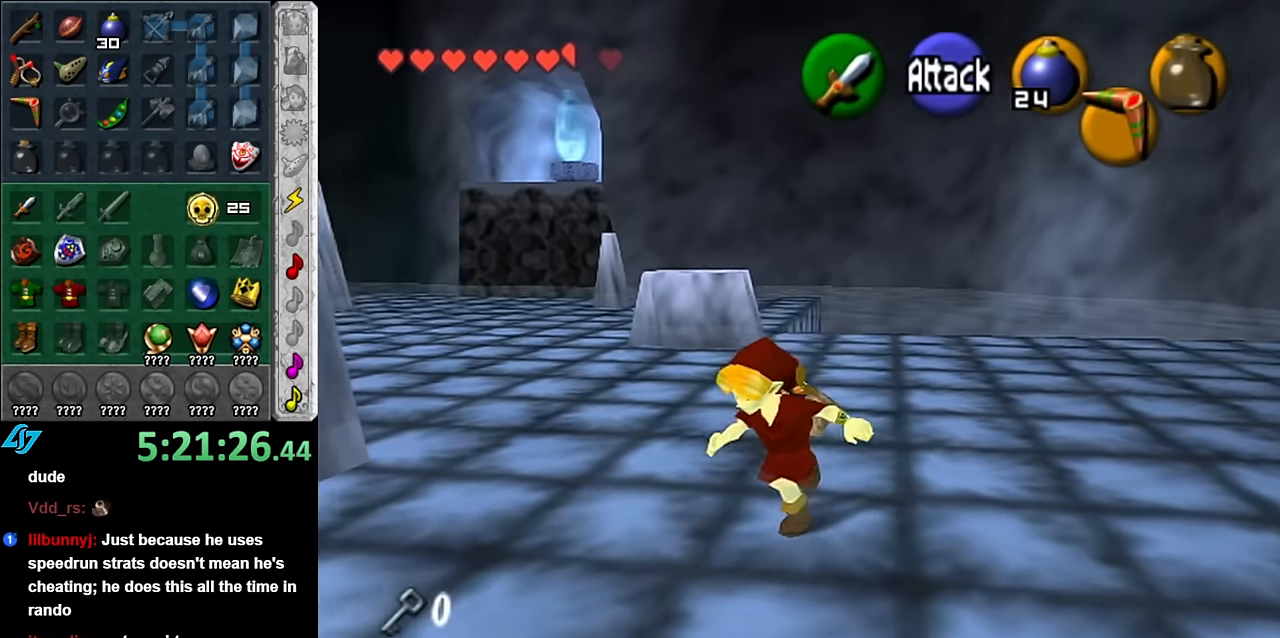
{"buttons": ["A"], "left_stick": "left", "right_stick": "center", "events": [[84, "left_stick", "left"], [200, "A", "down"], [350, "A", "up"], [417, "A", "down"]]}
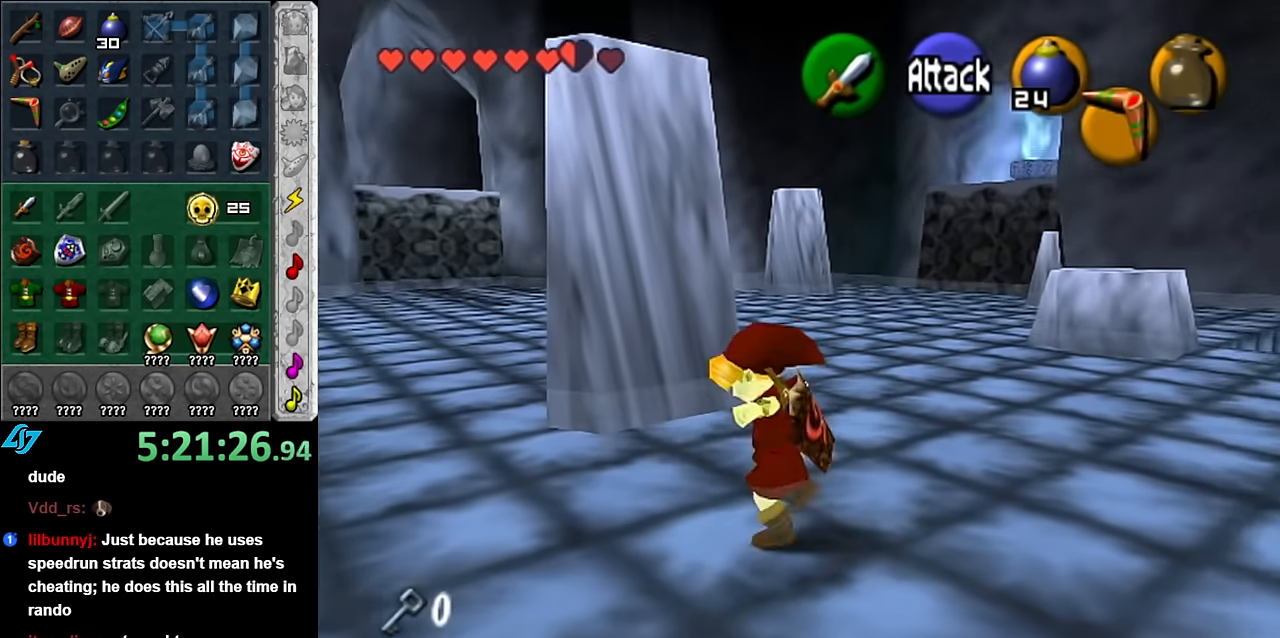
{"buttons": [], "left_stick": "up-left", "right_stick": "center", "events": [[83, "A", "up"], [417, "left_stick", "up-left"]]}
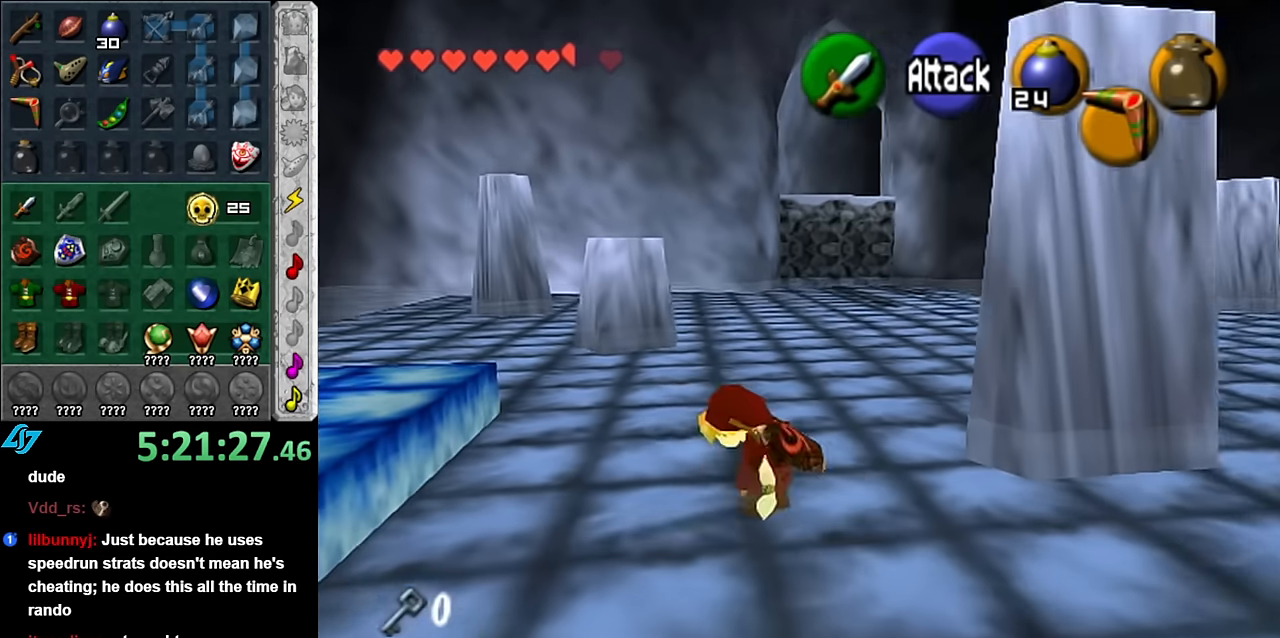
{"buttons": [], "left_stick": "down", "right_stick": "center", "events": [[267, "left_stick", "down"]]}
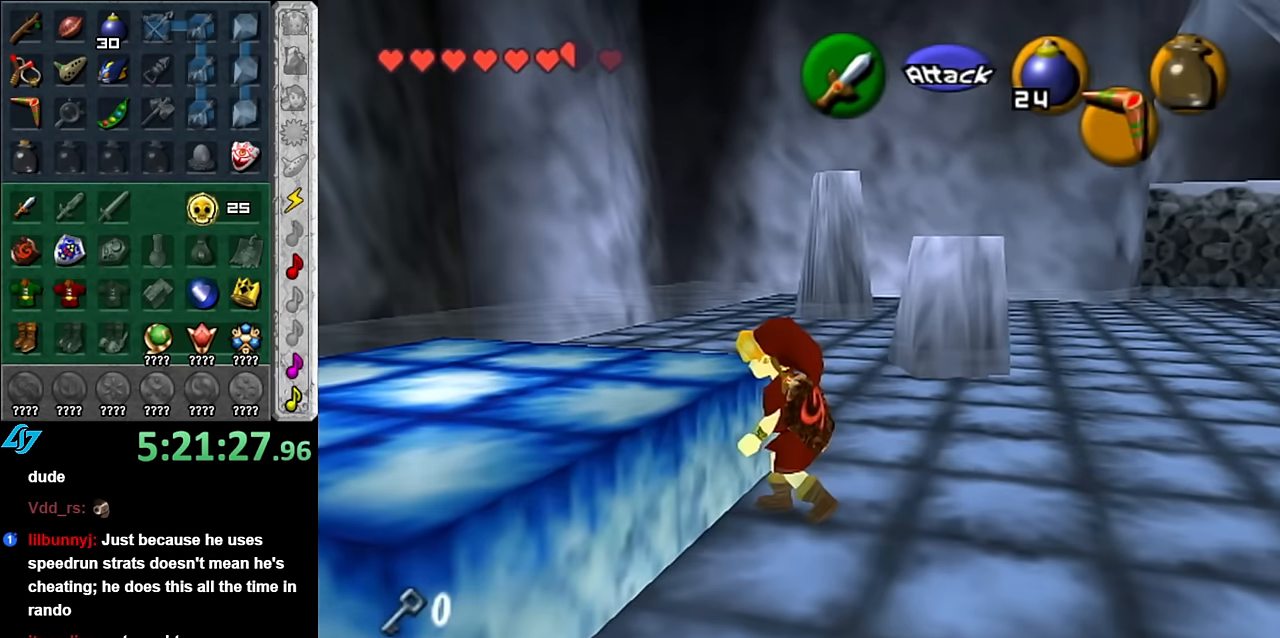
{"buttons": [], "left_stick": "down-left", "right_stick": "center", "events": [[167, "left_stick", "down-left"]]}
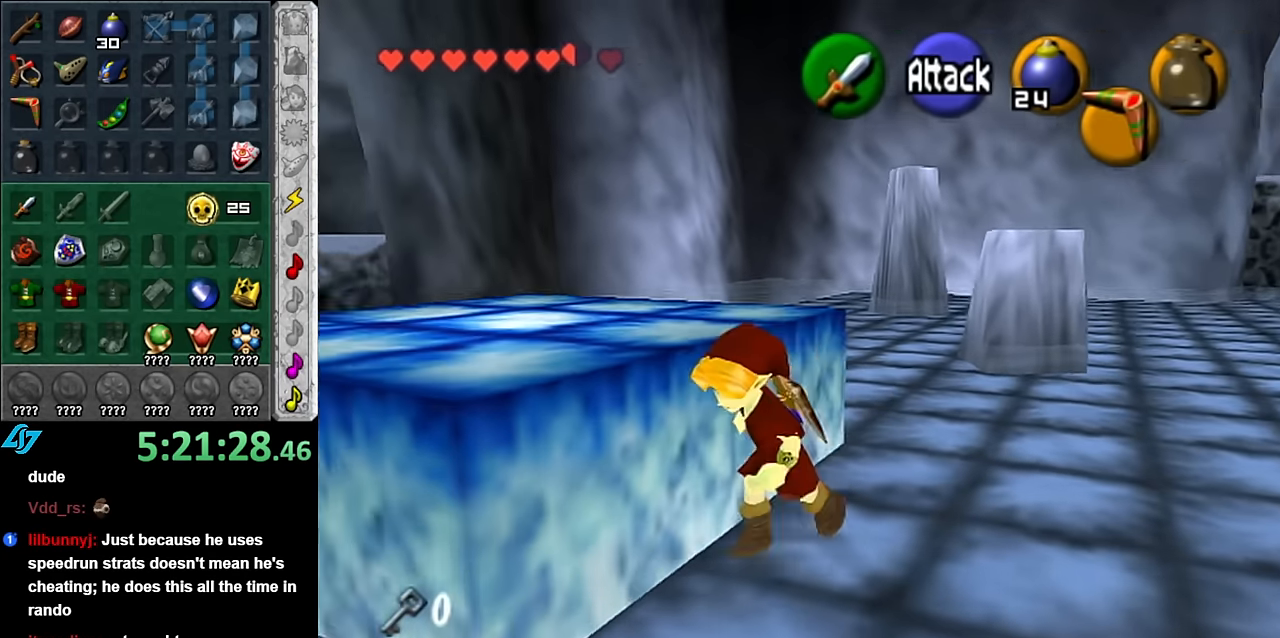
{"buttons": [], "left_stick": "up-right", "right_stick": "center", "events": [[300, "left_stick", "up-left"], [483, "left_stick", "up-right"]]}
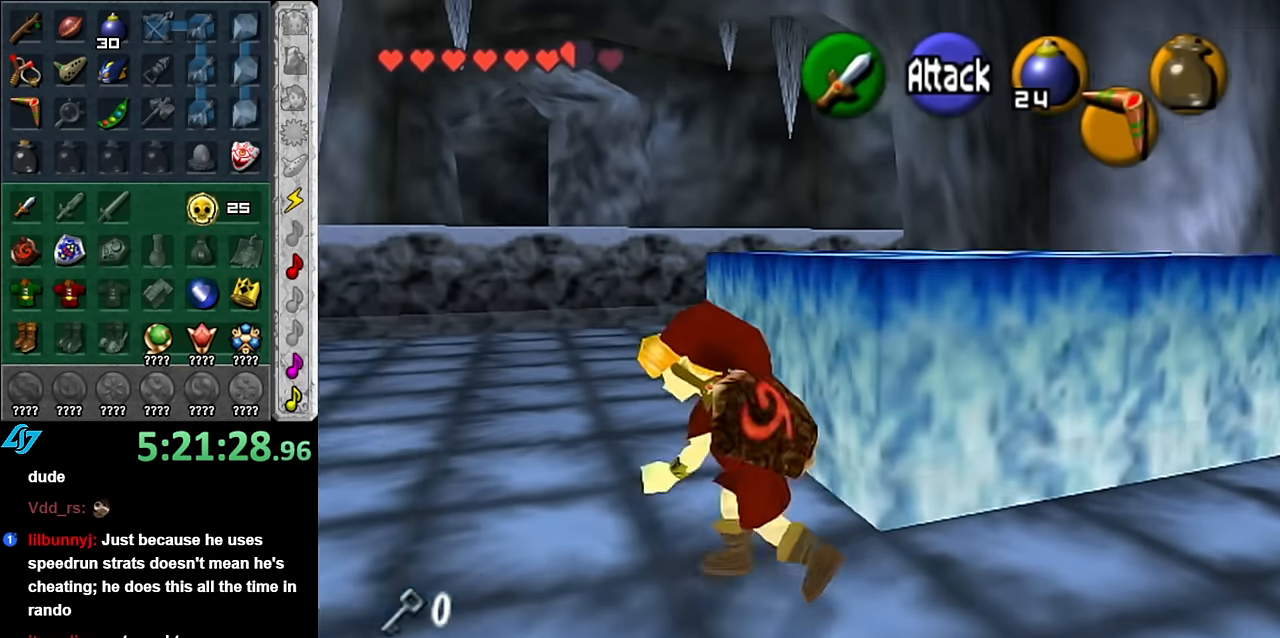
{"buttons": ["L1"], "left_stick": "center", "right_stick": "center", "events": [[100, "left_stick", "right"], [300, "L1", "down"], [333, "left_stick", "center"]]}
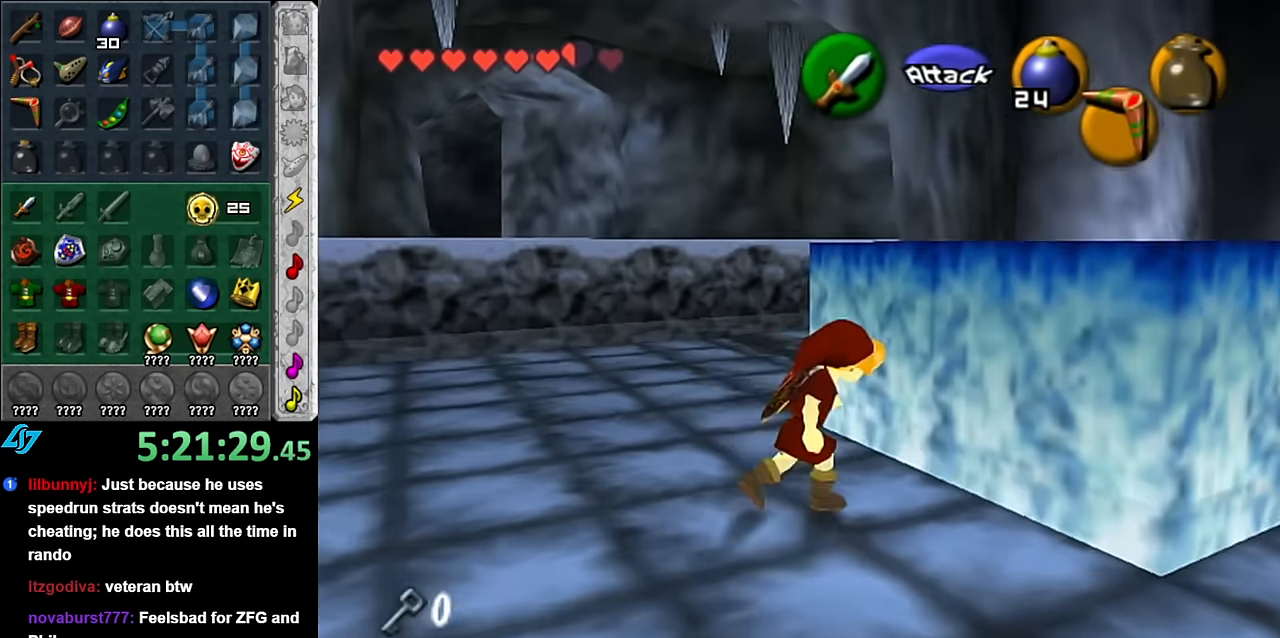
{"buttons": [], "left_stick": "center", "right_stick": "center", "events": [[17, "L1", "up"]]}
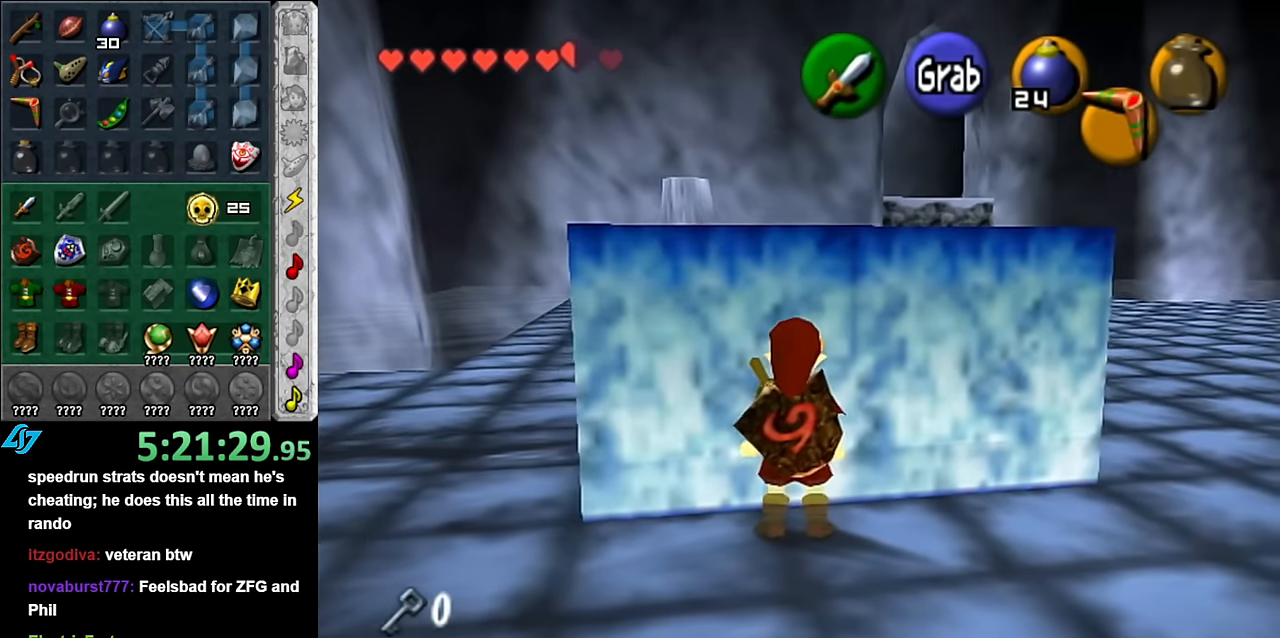
{"buttons": [], "left_stick": "left", "right_stick": "center", "events": [[50, "left_stick", "left"]]}
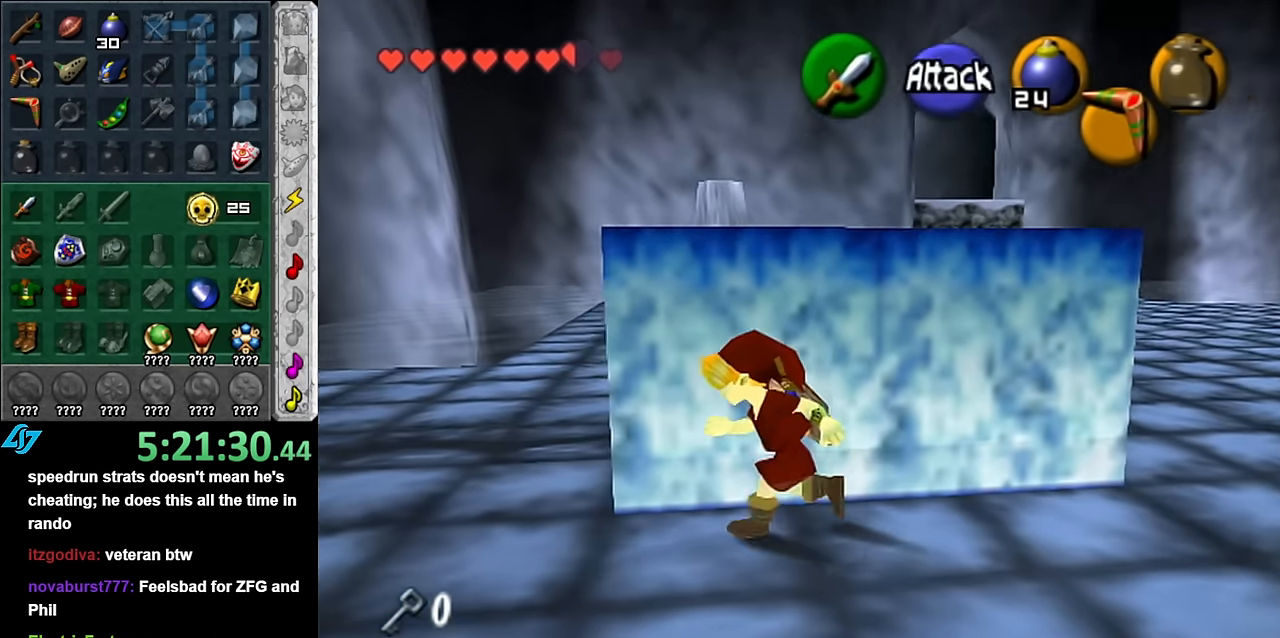
{"buttons": [], "left_stick": "right", "right_stick": "center", "events": [[100, "left_stick", "up-left"], [350, "left_stick", "up-right"], [450, "left_stick", "right"]]}